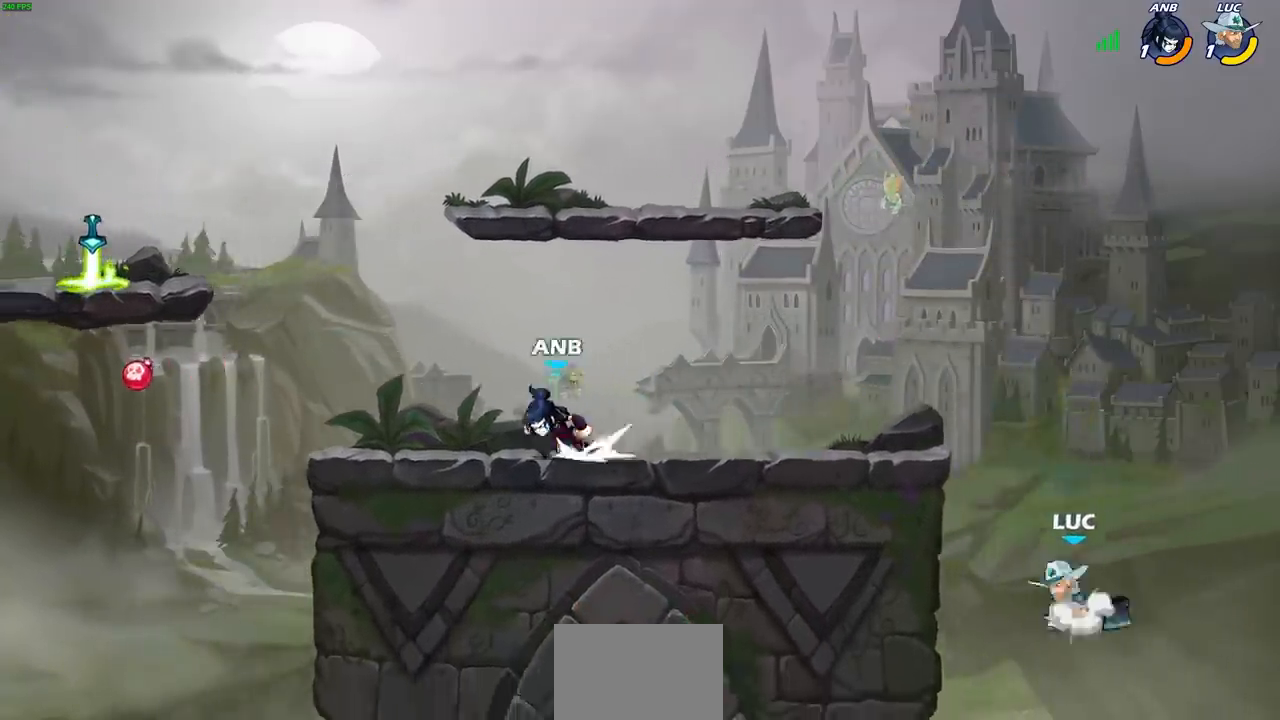
Gameplay with a controller (PlayStation layout); each line is a JSON object with the inputs held at the frame after it. "events" lists button and stick changes between this image and that frame as [ms after this image, input, new state], when the widget could be followed in between. Not read: L1.
{"buttons": [], "left_stick": "left", "right_stick": "center", "events": [[100, "CROSS", "up"], [183, "CROSS", "down"], [383, "CROSS", "up"]]}
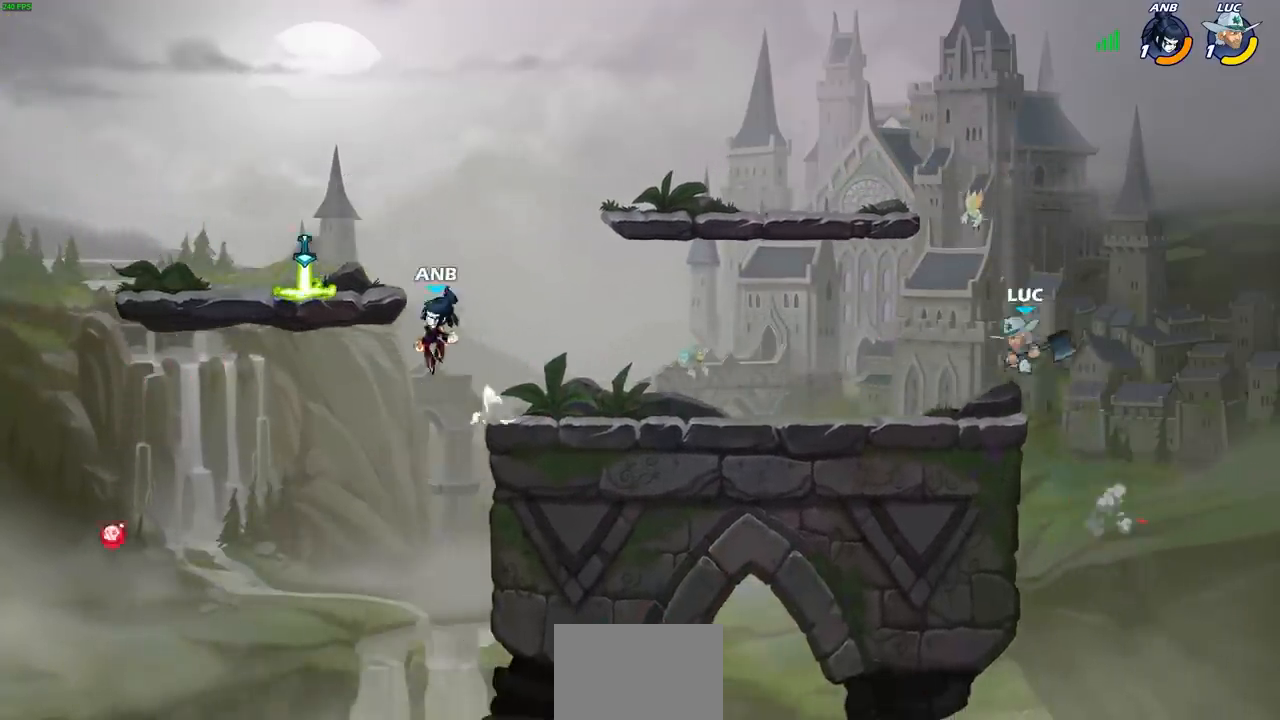
{"buttons": [], "left_stick": "down-left", "right_stick": "center", "events": [[33, "left_stick", "down-left"], [300, "R2", "down"], [317, "CROSS", "down"], [333, "R1", "down"], [333, "left_stick", "up-left"], [383, "R1", "up"], [417, "CROSS", "up"], [433, "R2", "up"], [433, "left_stick", "down-left"]]}
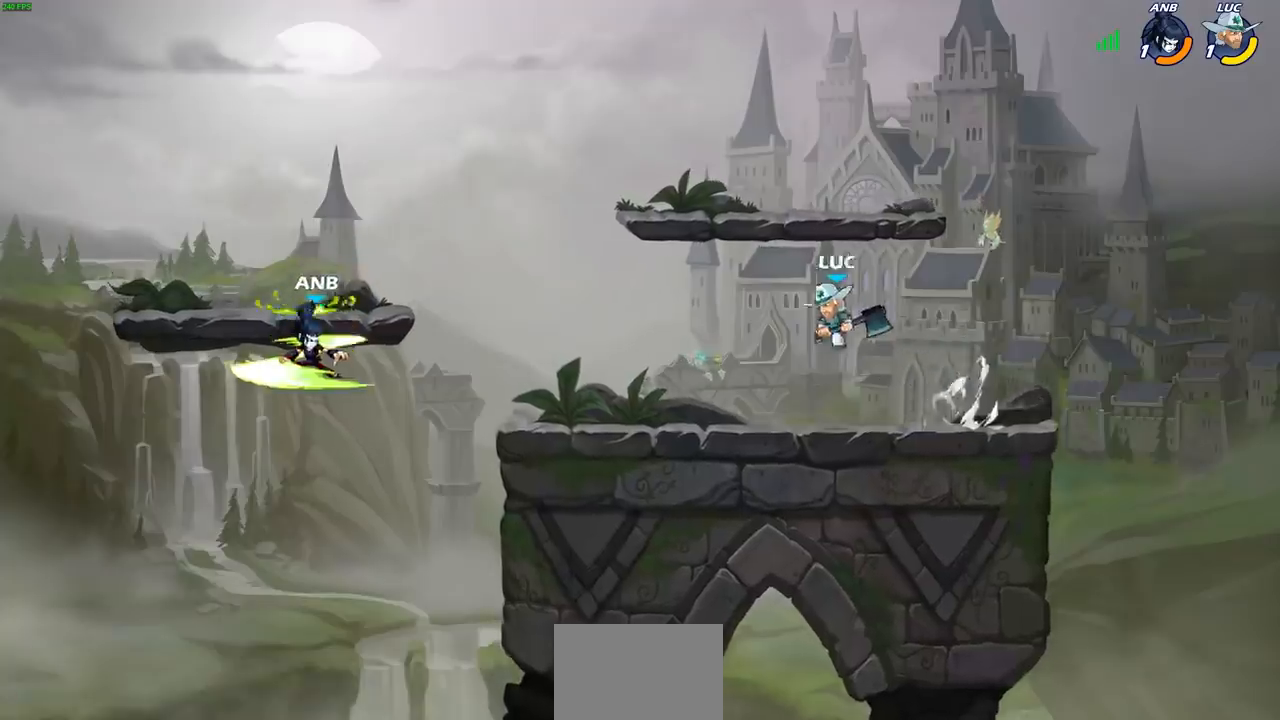
{"buttons": [], "left_stick": "center", "right_stick": "center", "events": [[233, "left_stick", "left"], [350, "R2", "down"], [367, "R1", "down"], [383, "CIRCLE", "down"], [400, "left_stick", "center"], [450, "CIRCLE", "up"], [467, "R1", "up"], [483, "R2", "up"]]}
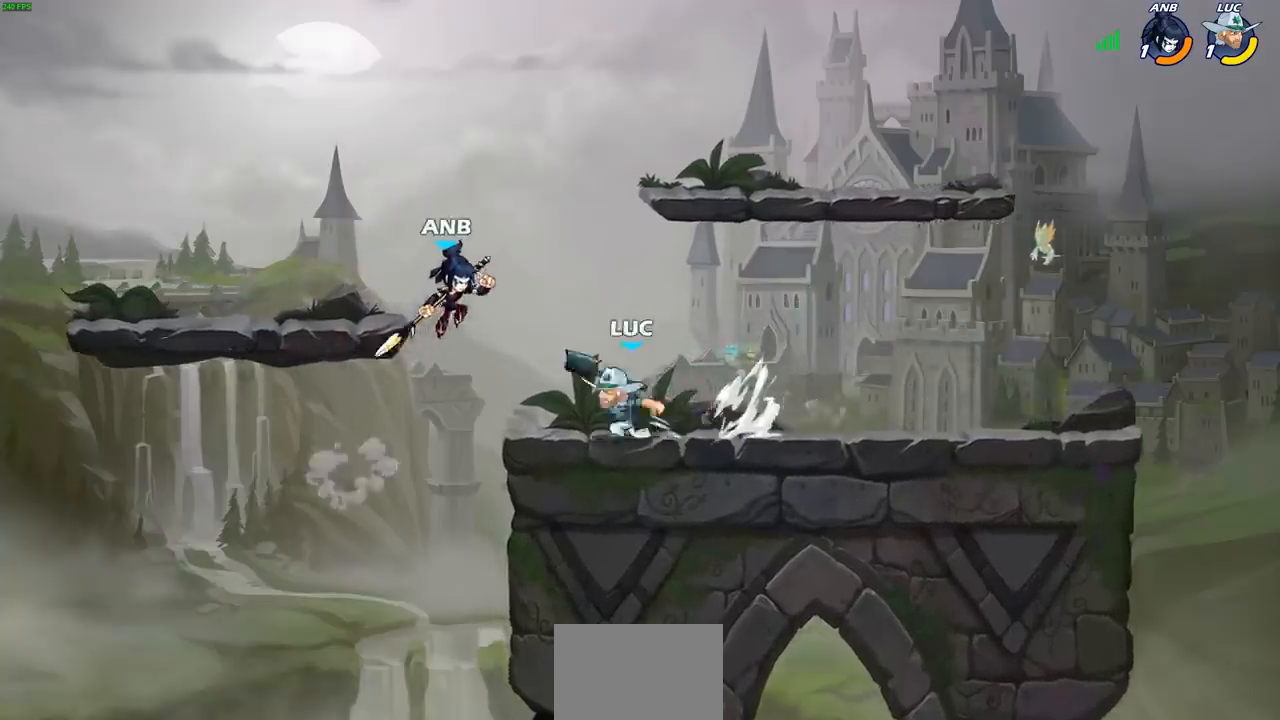
{"buttons": [], "left_stick": "center", "right_stick": "center", "events": []}
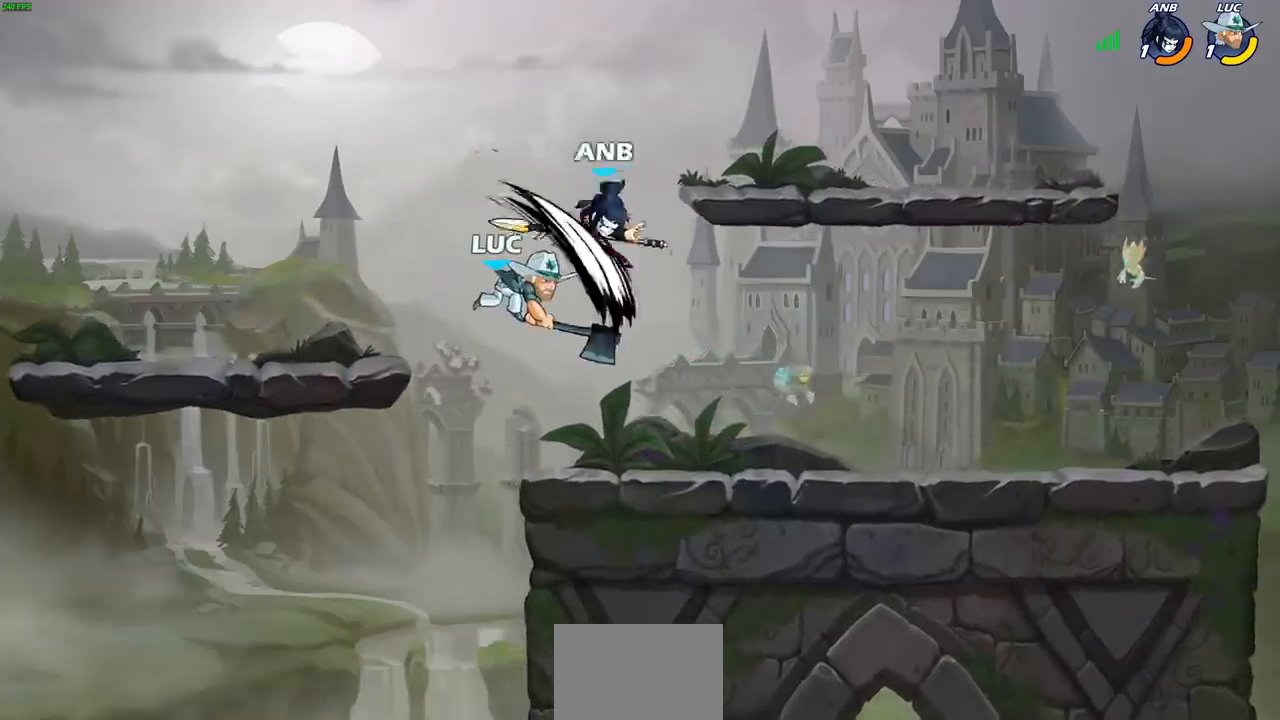
{"buttons": ["R2"], "left_stick": "right", "right_stick": "center", "events": [[167, "left_stick", "right"], [300, "R2", "down"], [317, "R1", "down"], [483, "R1", "up"]]}
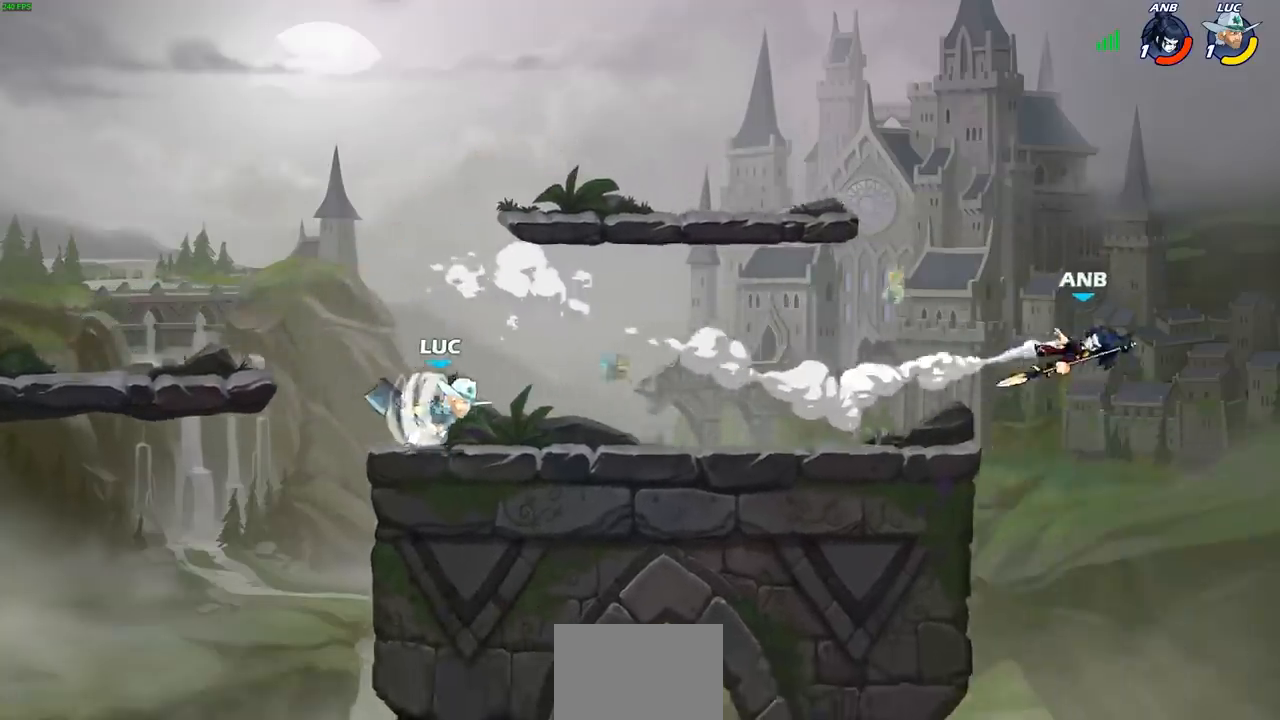
{"buttons": [], "left_stick": "right", "right_stick": "center", "events": [[83, "R2", "up"]]}
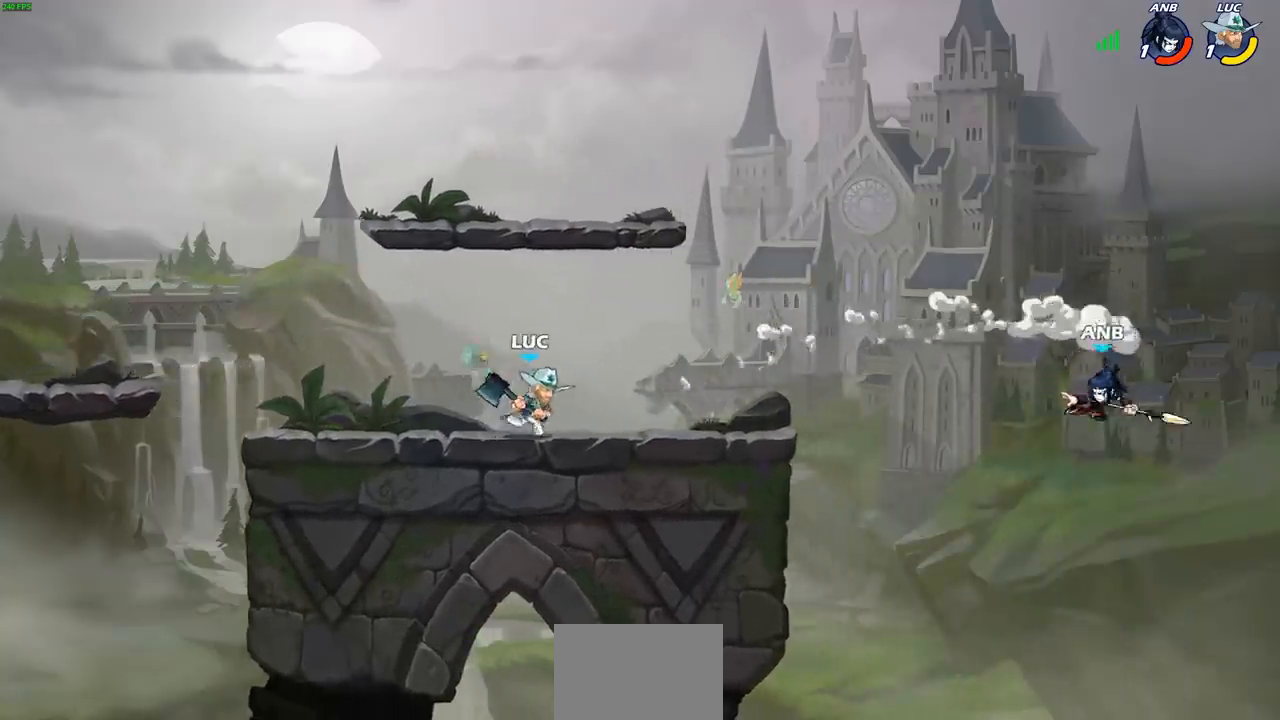
{"buttons": [], "left_stick": "down", "right_stick": "center", "events": [[500, "left_stick", "down"]]}
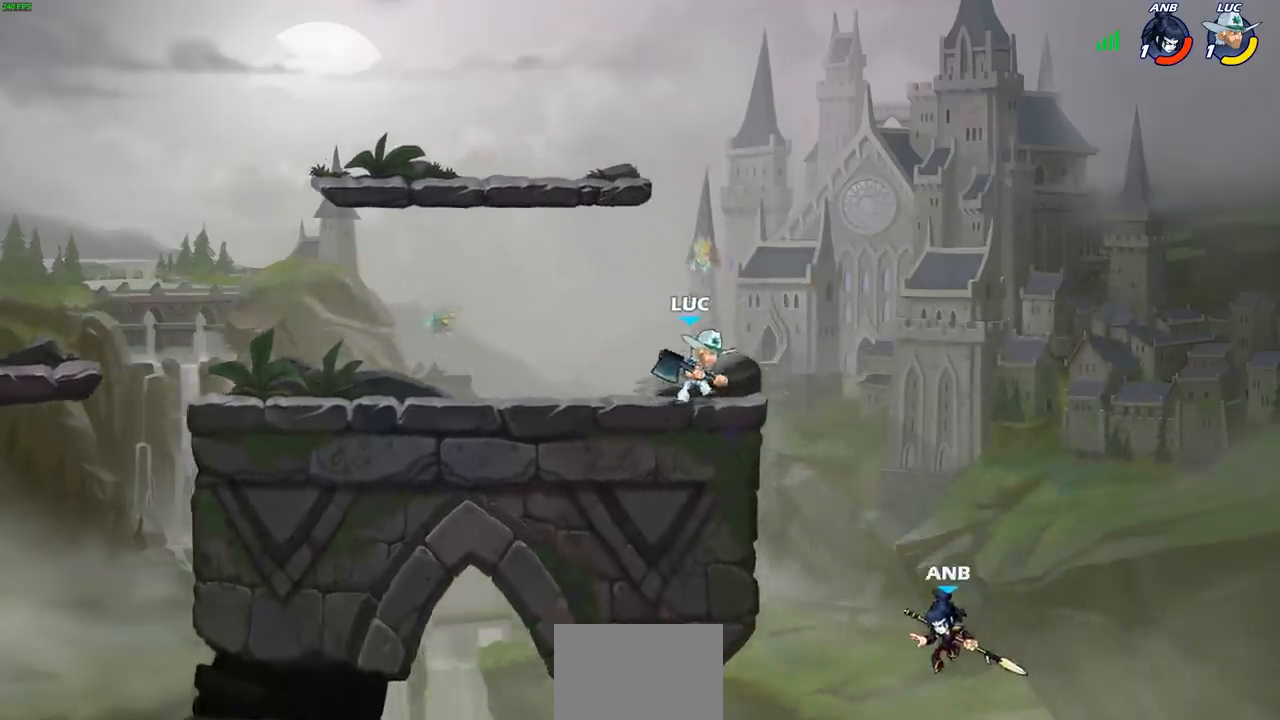
{"buttons": [], "left_stick": "center", "right_stick": "center", "events": [[50, "CIRCLE", "down"], [217, "CIRCLE", "up"], [217, "left_stick", "center"]]}
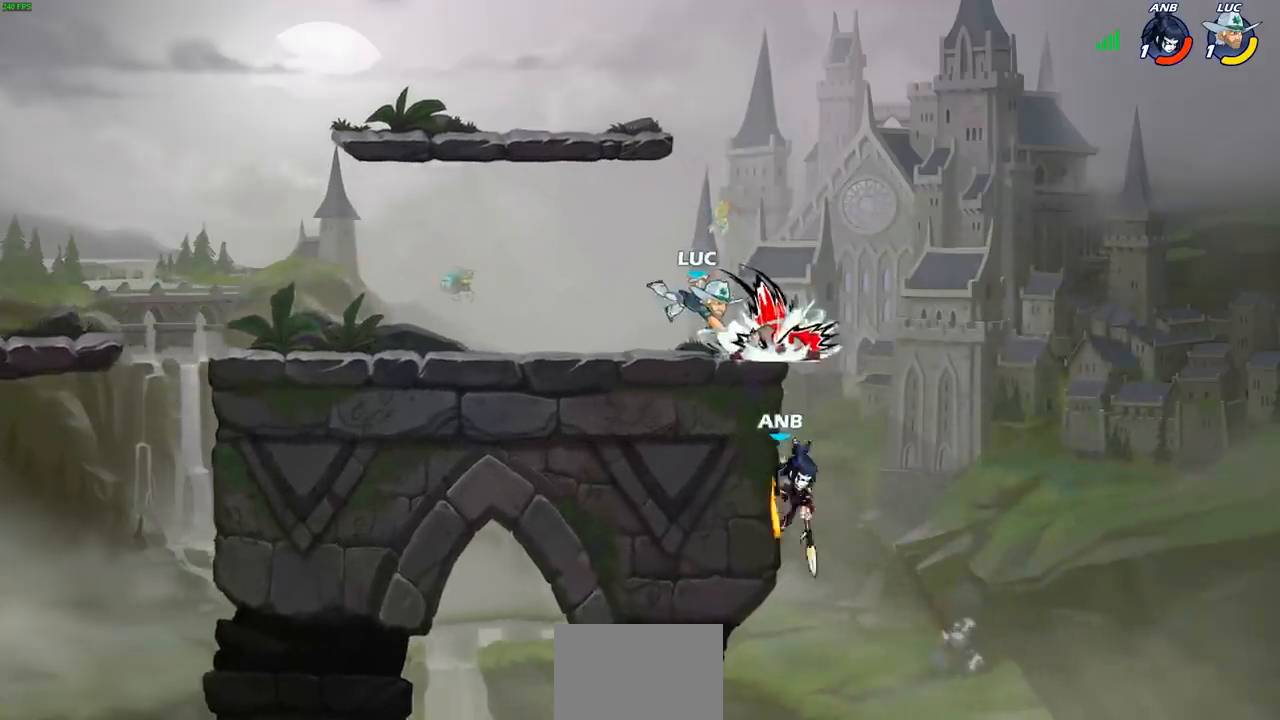
{"buttons": ["SQUARE"], "left_stick": "center", "right_stick": "center", "events": [[483, "SQUARE", "down"]]}
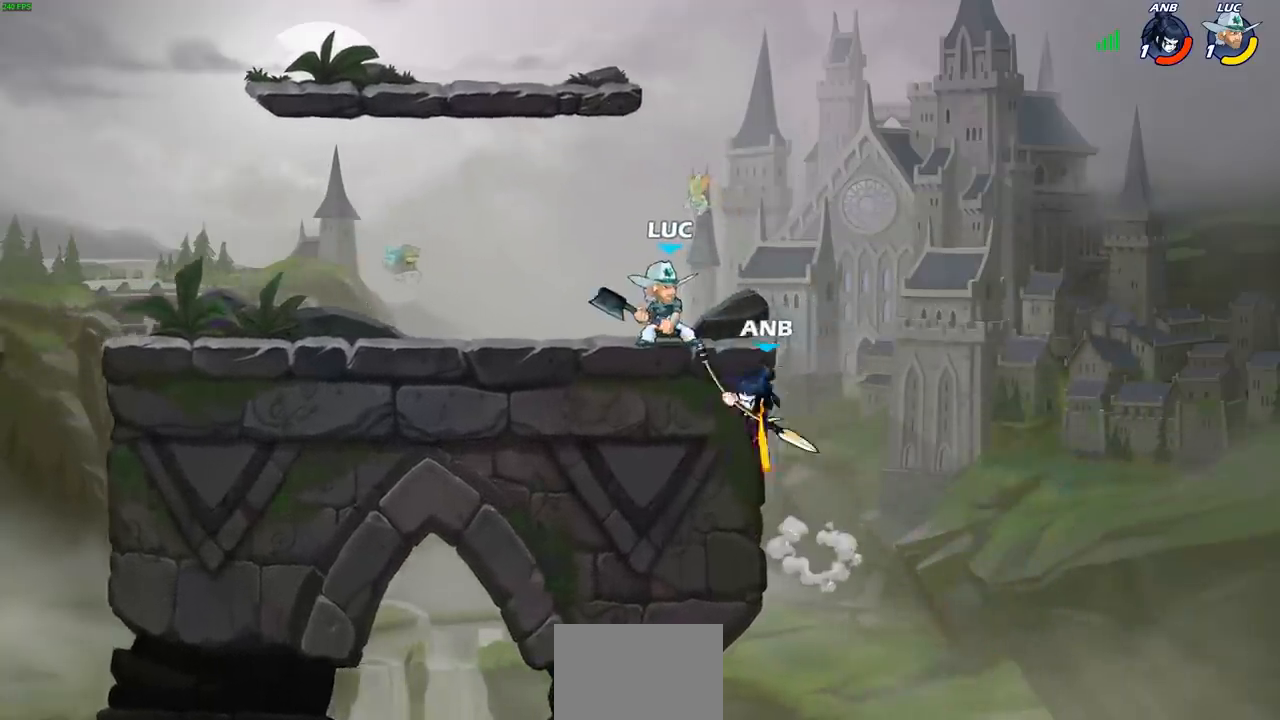
{"buttons": [], "left_stick": "left", "right_stick": "center", "events": [[67, "SQUARE", "up"], [150, "SQUARE", "down"], [233, "SQUARE", "up"], [300, "SQUARE", "down"], [383, "SQUARE", "up"], [483, "left_stick", "left"]]}
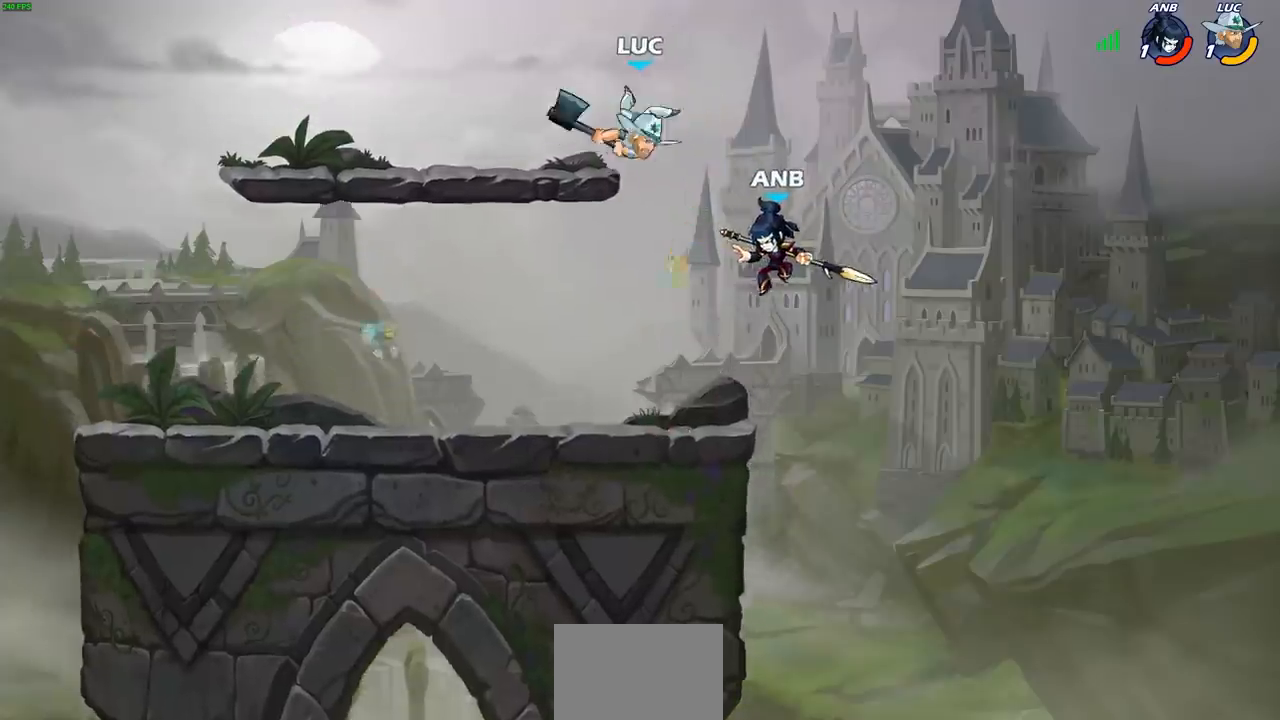
{"buttons": [], "left_stick": "right", "right_stick": "center", "events": [[67, "left_stick", "down-left"], [250, "SQUARE", "down"], [350, "SQUARE", "up"], [467, "left_stick", "right"]]}
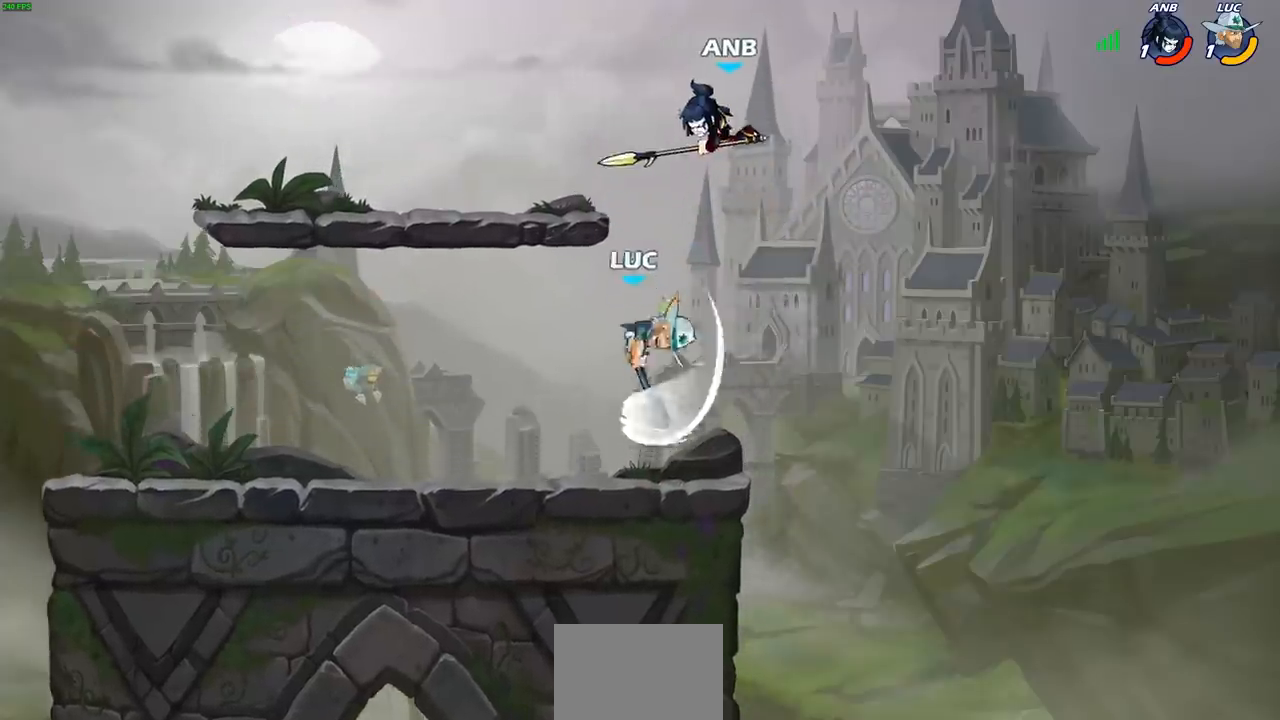
{"buttons": ["SQUARE"], "left_stick": "down-left", "right_stick": "center", "events": [[350, "left_stick", "left"], [467, "SQUARE", "down"], [483, "left_stick", "down-left"]]}
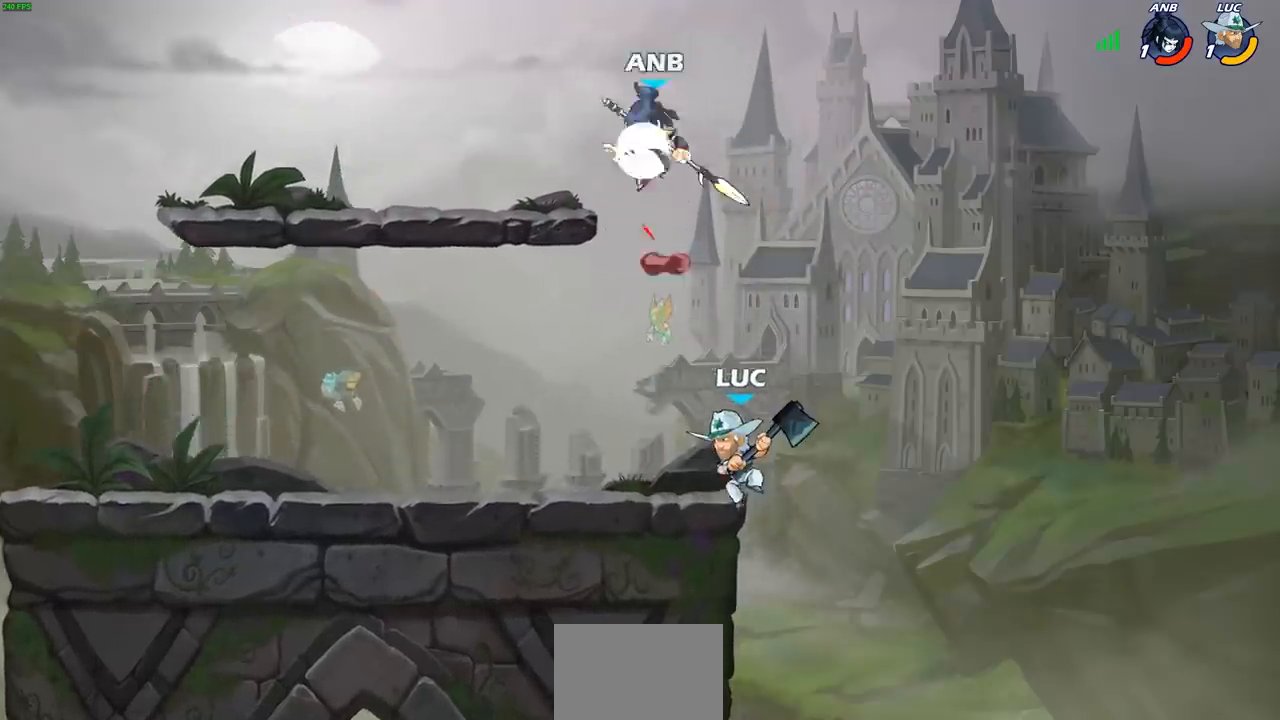
{"buttons": [], "left_stick": "up-left", "right_stick": "center", "events": [[67, "SQUARE", "up"], [83, "left_stick", "center"], [367, "left_stick", "up-left"]]}
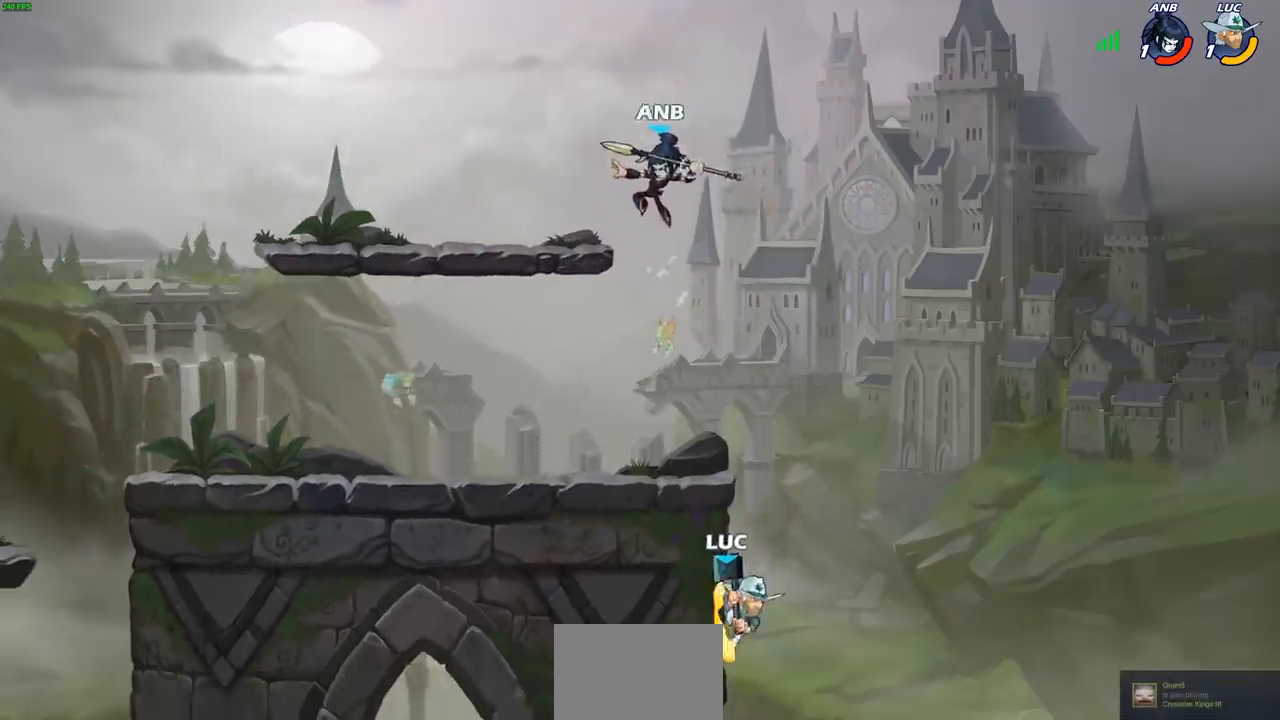
{"buttons": [], "left_stick": "center", "right_stick": "center", "events": [[33, "CROSS", "down"], [83, "left_stick", "up-right"], [117, "CROSS", "up"], [150, "left_stick", "up-left"], [267, "R2", "down"], [283, "CIRCLE", "down"], [283, "R1", "down"], [300, "left_stick", "center"], [367, "CIRCLE", "up"], [400, "R1", "up"], [400, "R2", "up"]]}
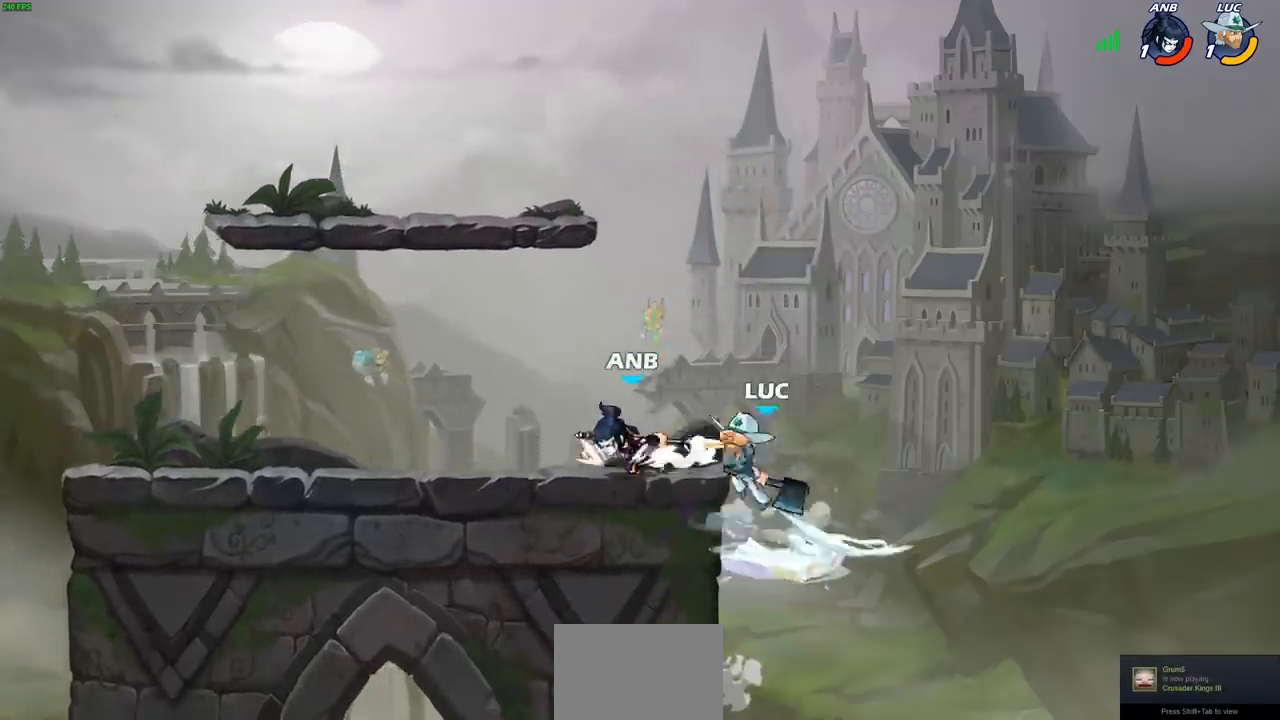
{"buttons": [], "left_stick": "left", "right_stick": "center", "events": [[17, "left_stick", "left"], [250, "left_stick", "center"], [483, "left_stick", "left"]]}
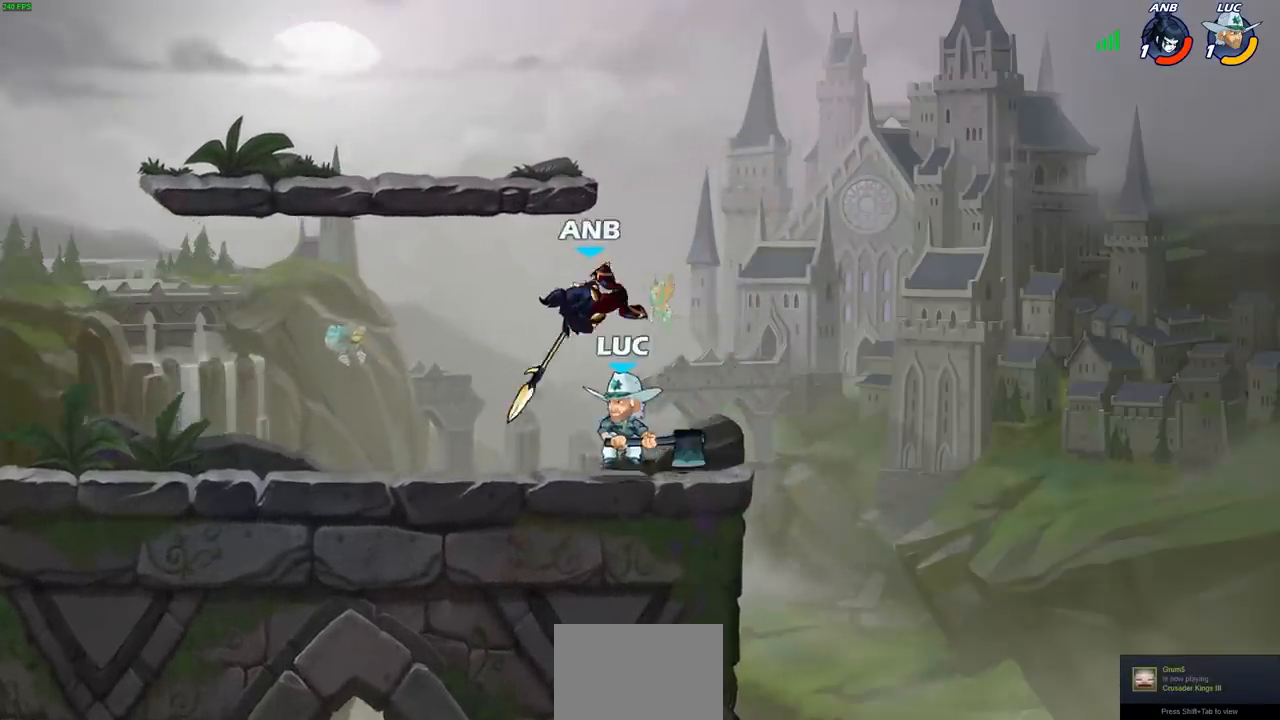
{"buttons": ["SQUARE"], "left_stick": "center", "right_stick": "center", "events": [[217, "left_stick", "up-right"], [283, "SQUARE", "down"], [300, "left_stick", "center"], [350, "SQUARE", "up"], [450, "SQUARE", "down"]]}
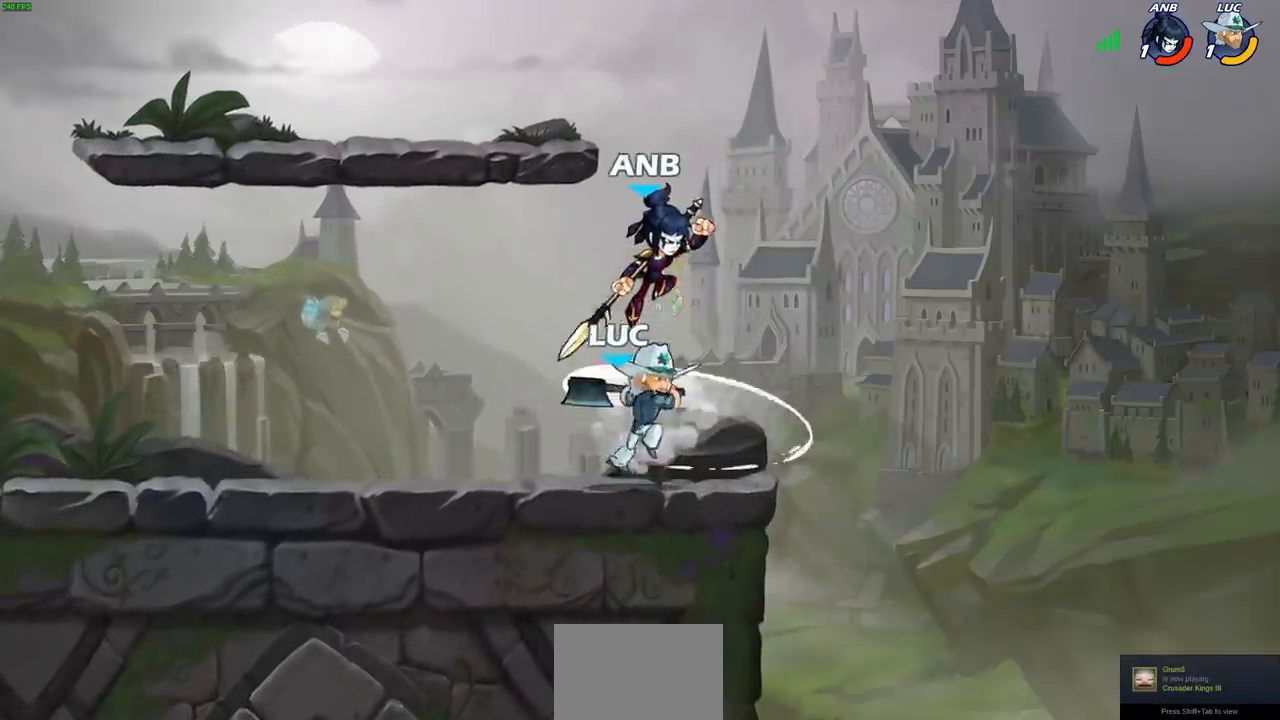
{"buttons": [], "left_stick": "left", "right_stick": "center", "events": [[33, "SQUARE", "up"], [133, "SQUARE", "down"], [167, "left_stick", "left"], [250, "SQUARE", "up"]]}
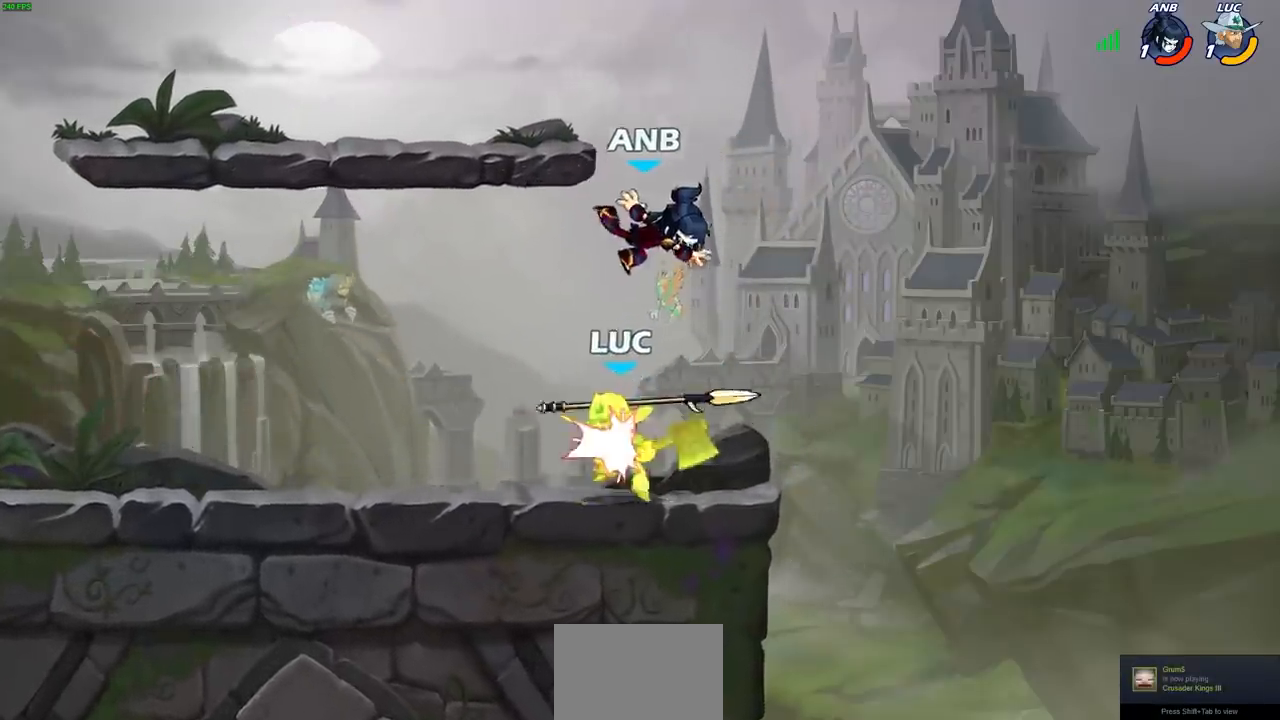
{"buttons": ["CROSS", "R2"], "left_stick": "left", "right_stick": "center", "events": [[250, "R1", "down"], [250, "R2", "down"], [283, "CROSS", "down"], [500, "R1", "up"]]}
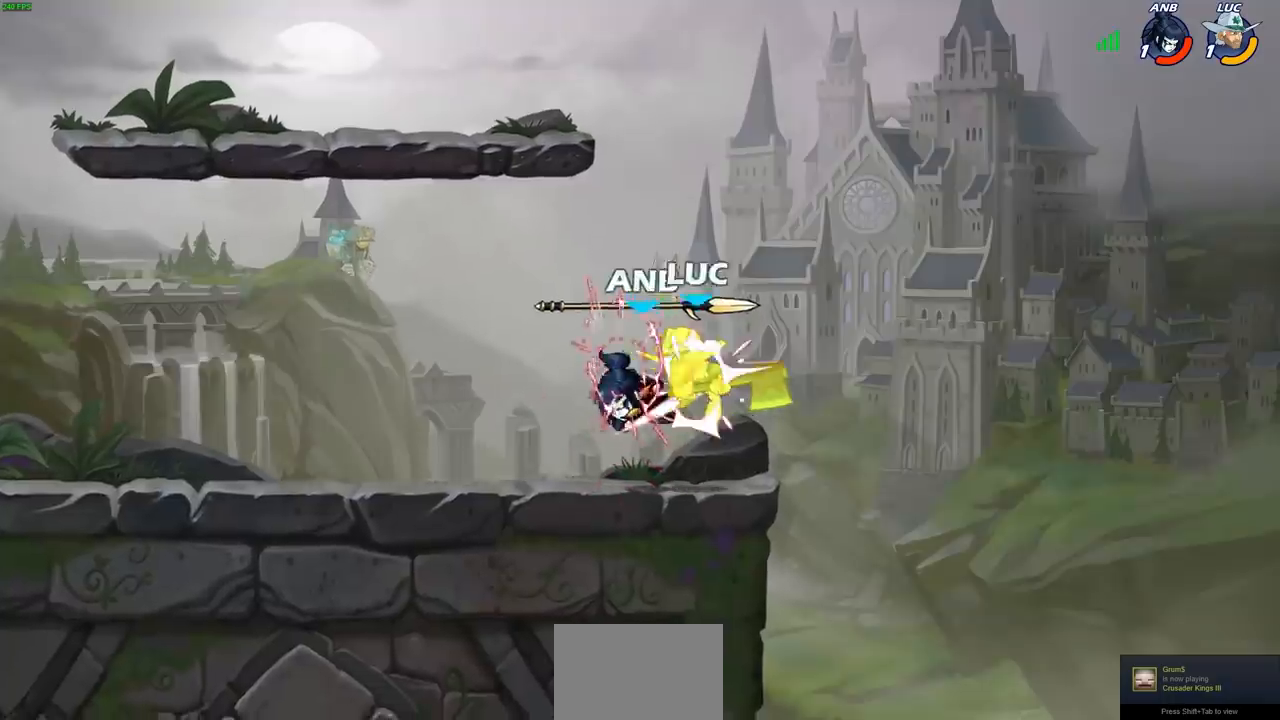
{"buttons": [], "left_stick": "center", "right_stick": "center", "events": [[33, "CROSS", "up"], [67, "R2", "up"], [117, "left_stick", "center"]]}
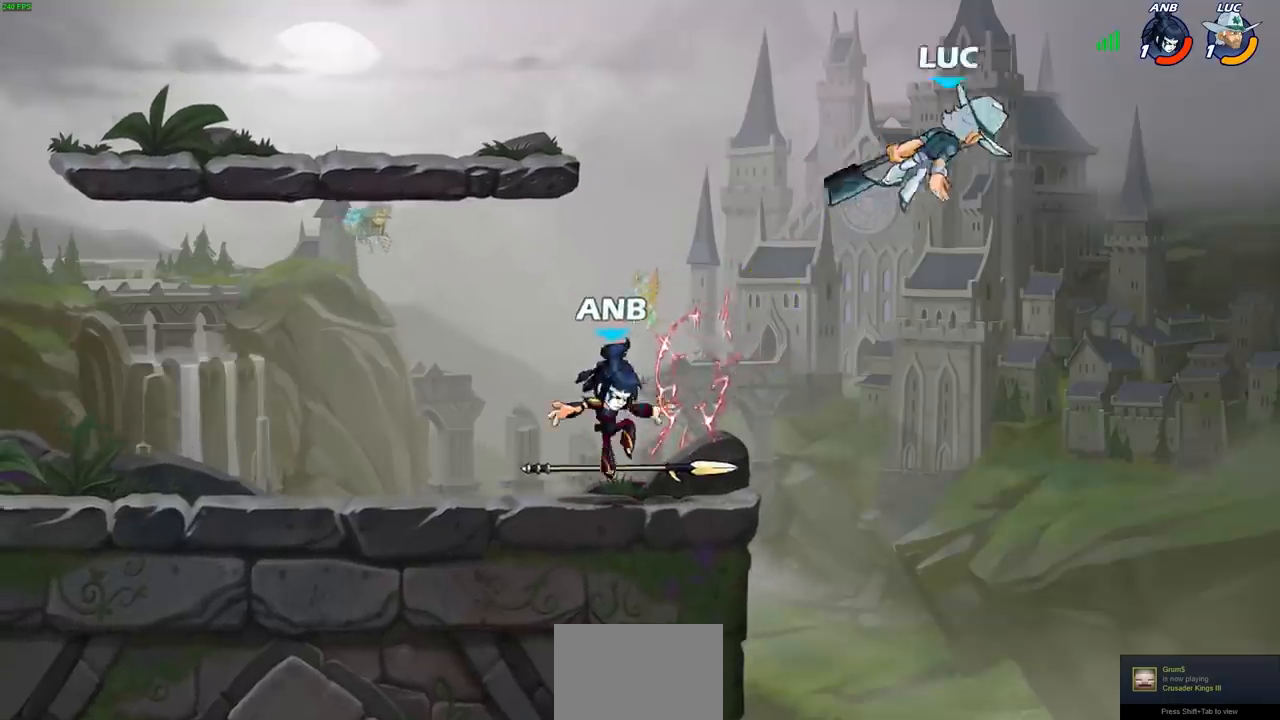
{"buttons": [], "left_stick": "down-left", "right_stick": "center", "events": [[50, "left_stick", "left"], [117, "left_stick", "down-left"]]}
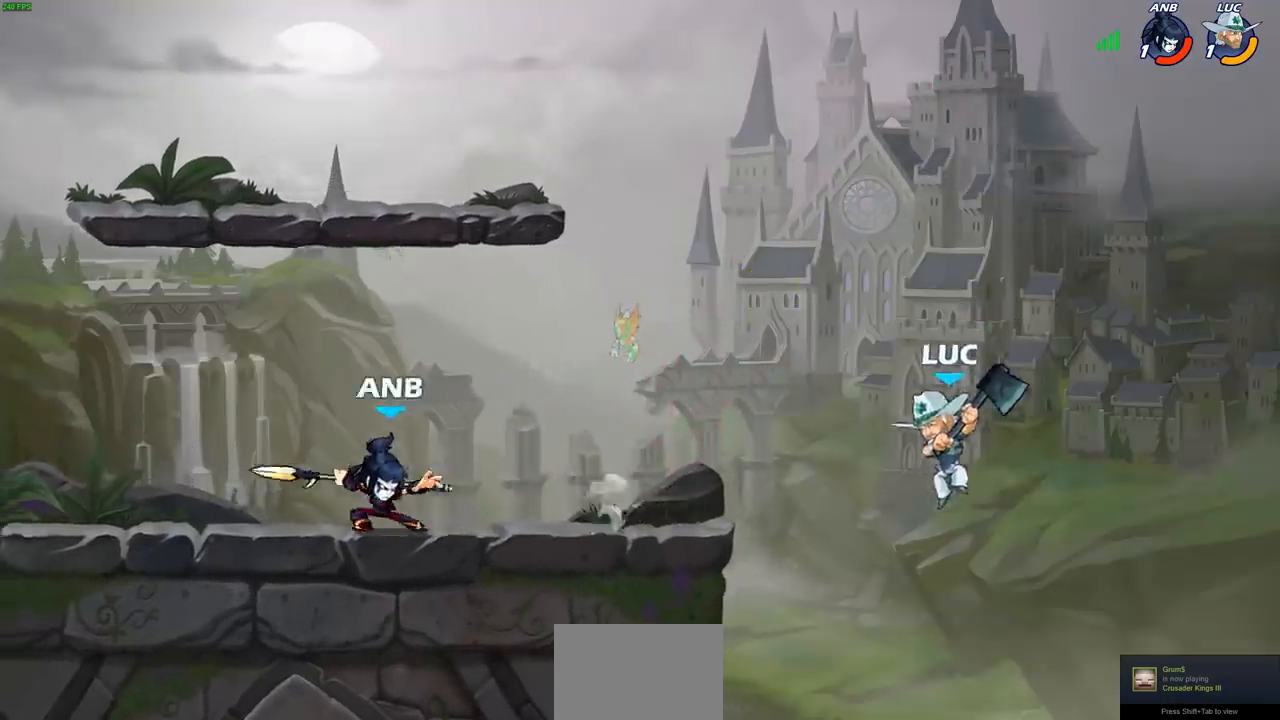
{"buttons": [], "left_stick": "up-right", "right_stick": "center", "events": [[150, "left_stick", "left"], [267, "CROSS", "down"], [383, "CROSS", "up"], [433, "left_stick", "up-right"]]}
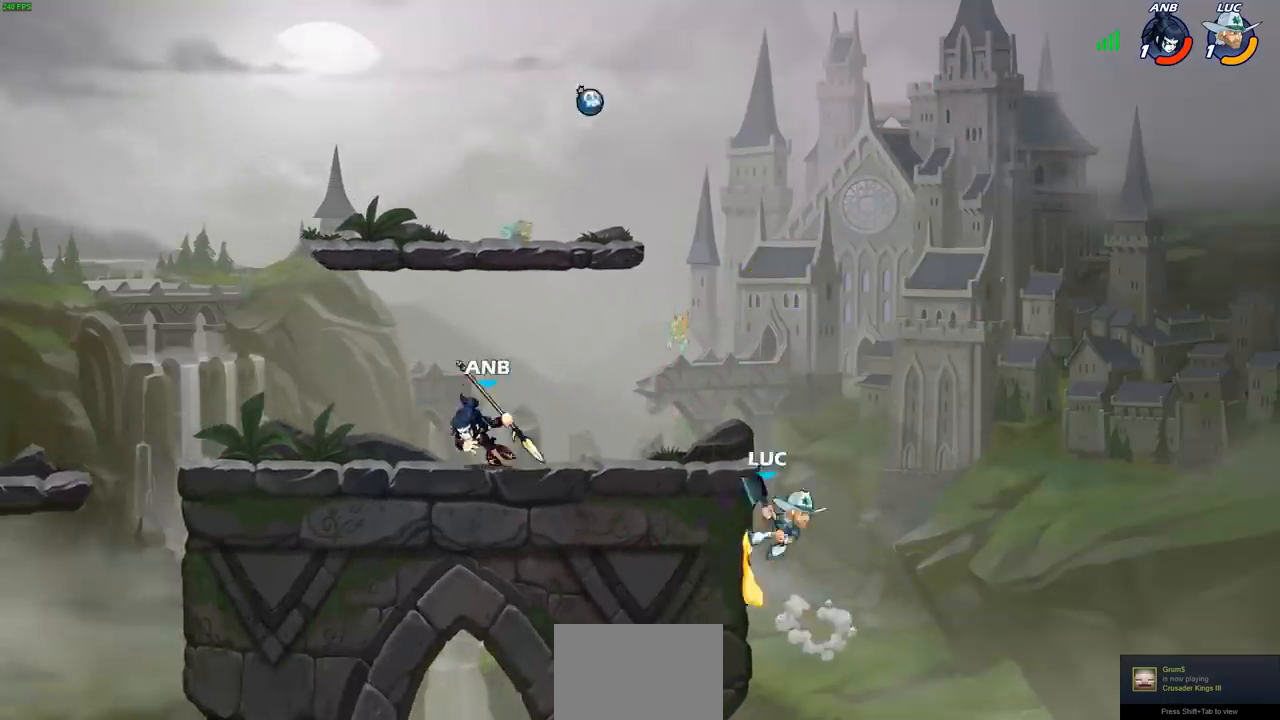
{"buttons": ["CROSS"], "left_stick": "up", "right_stick": "center", "events": [[100, "left_stick", "left"], [167, "CROSS", "down"], [250, "left_stick", "up-left"], [300, "CROSS", "up"], [450, "CROSS", "down"], [500, "left_stick", "up"]]}
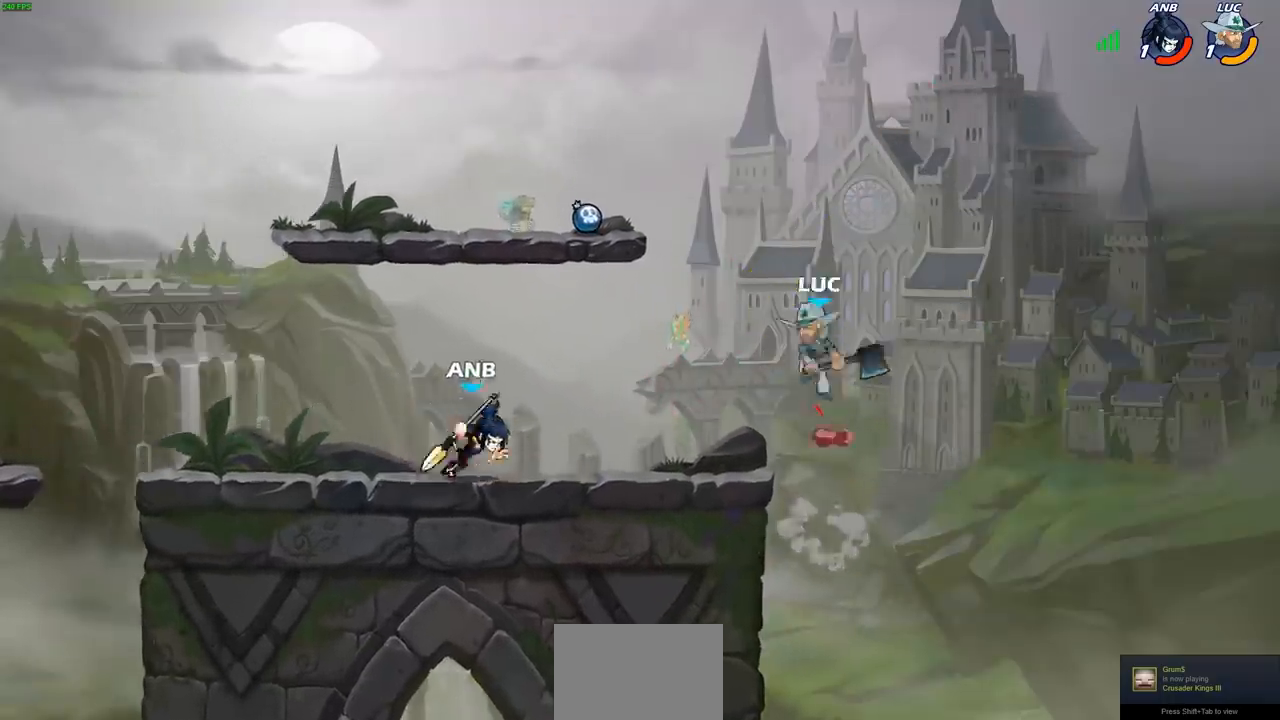
{"buttons": [], "left_stick": "up-right", "right_stick": "center", "events": [[17, "left_stick", "up-right"], [183, "CROSS", "up"], [183, "left_stick", "up-left"], [367, "left_stick", "up-right"]]}
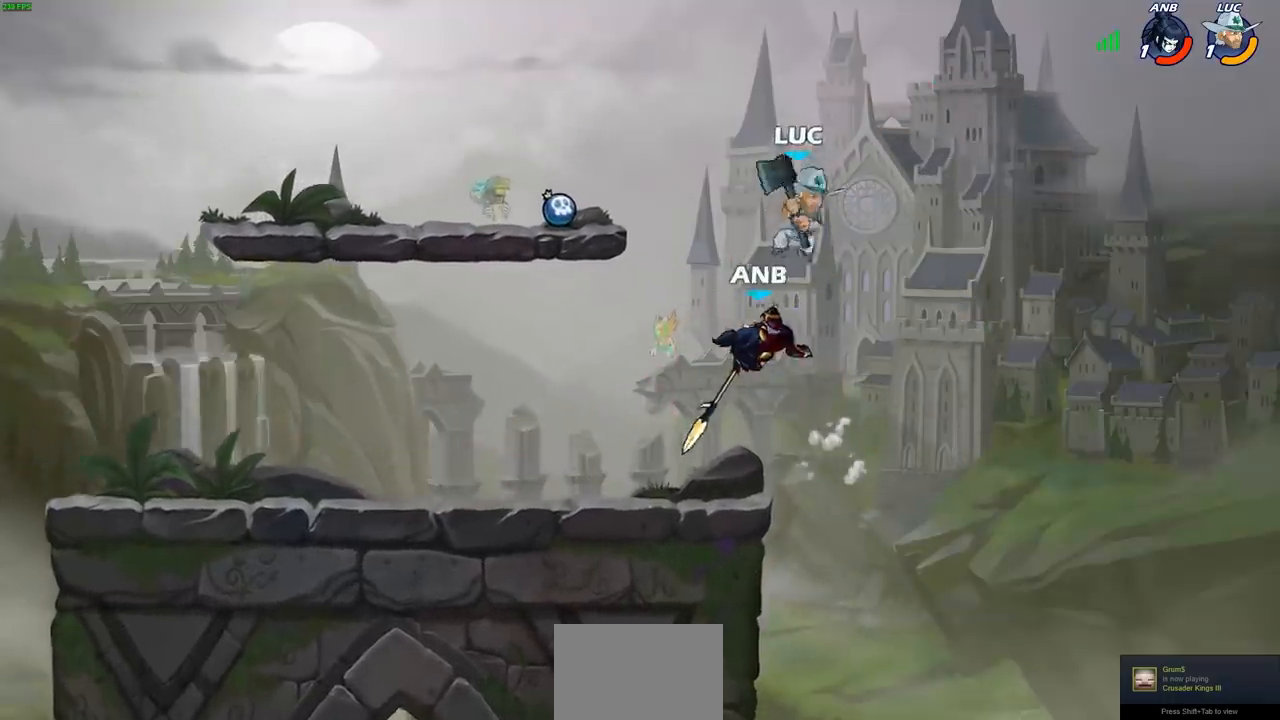
{"buttons": ["L3"], "left_stick": "down-left", "right_stick": "center", "events": [[100, "left_stick", "up-left"], [200, "left_stick", "down-left"], [233, "SQUARE", "down"], [317, "SQUARE", "up"], [383, "L3", "down"]]}
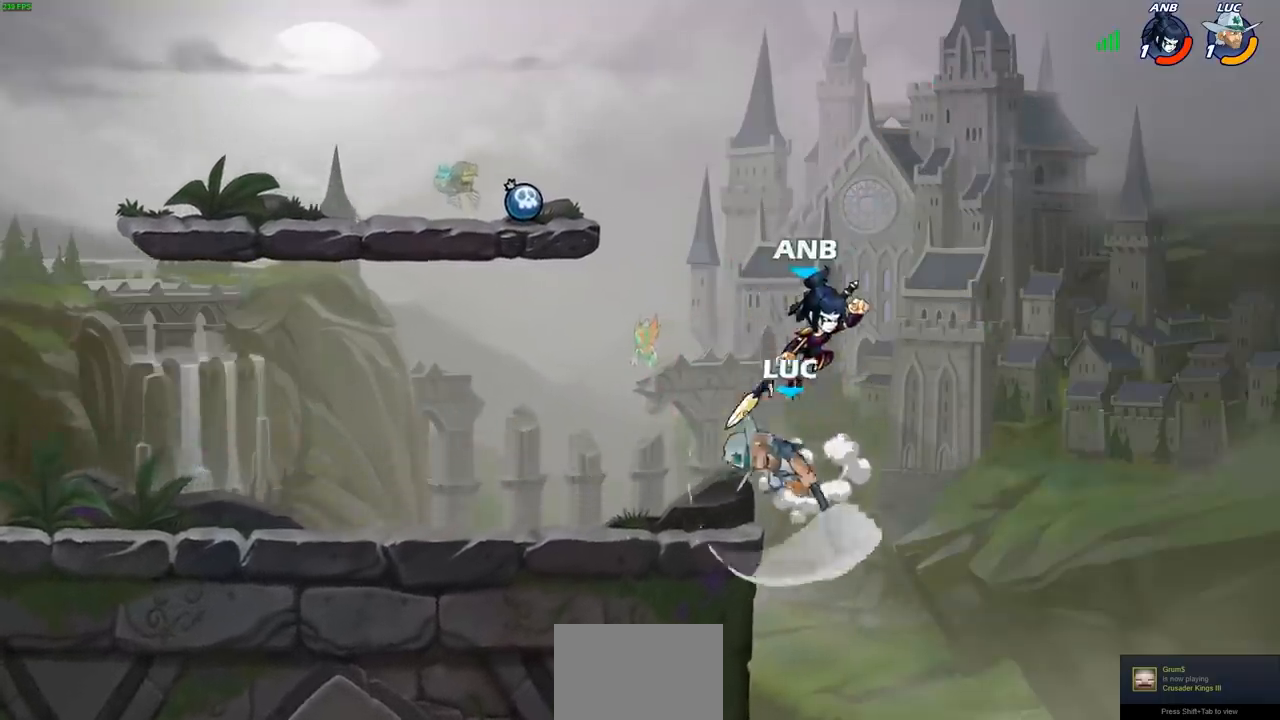
{"buttons": [], "left_stick": "left", "right_stick": "center", "events": [[50, "left_stick", "left"], [167, "L3", "up"], [333, "left_stick", "right"], [433, "left_stick", "left"]]}